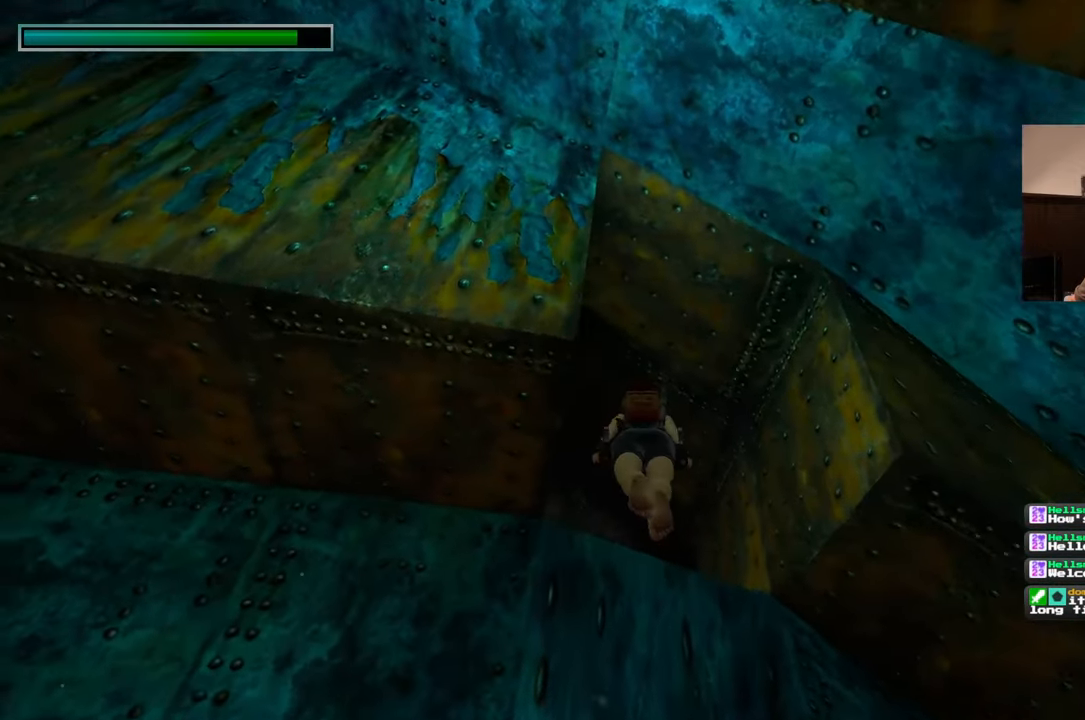
Gameplay with a controller (PlayStation layout); each line is a JSON object with the inputs held at the frame after it (dt_ms = milliseconds from this image to that frame). "events" lists button and stick changes between this image and that frame as [ms after this image, input, new state], when the widget could be followed in between. Not read: L2 L3 R2 R3 START.
{"dt_ms": 500, "buttons": [], "left_stick": "up", "right_stick": "down", "events": [[383, "right_stick", "down"]]}
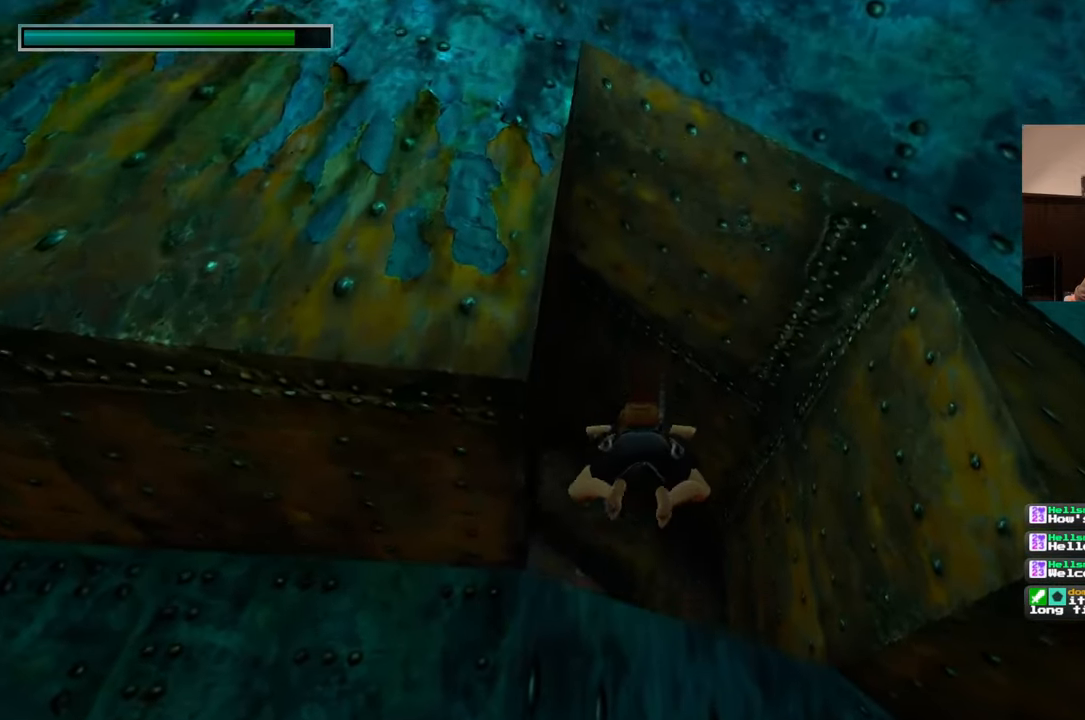
{"dt_ms": 500, "buttons": [], "left_stick": "up", "right_stick": "center", "events": [[150, "right_stick", "center"]]}
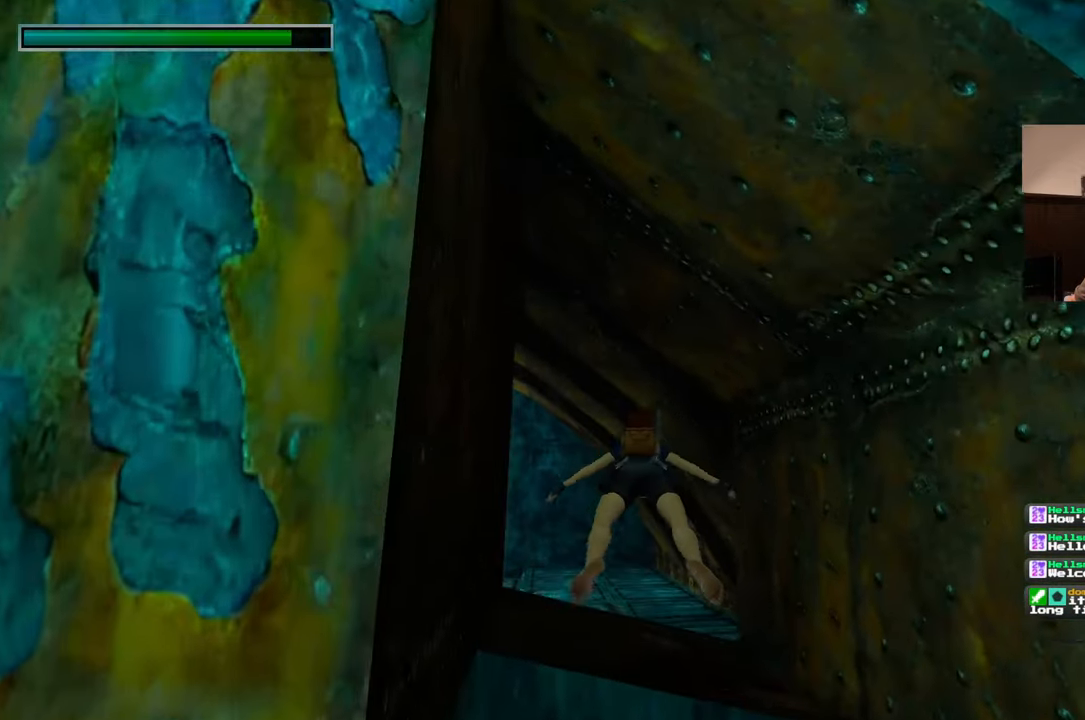
{"dt_ms": 500, "buttons": [], "left_stick": "up", "right_stick": "center", "events": [[117, "right_stick", "down"], [417, "right_stick", "center"]]}
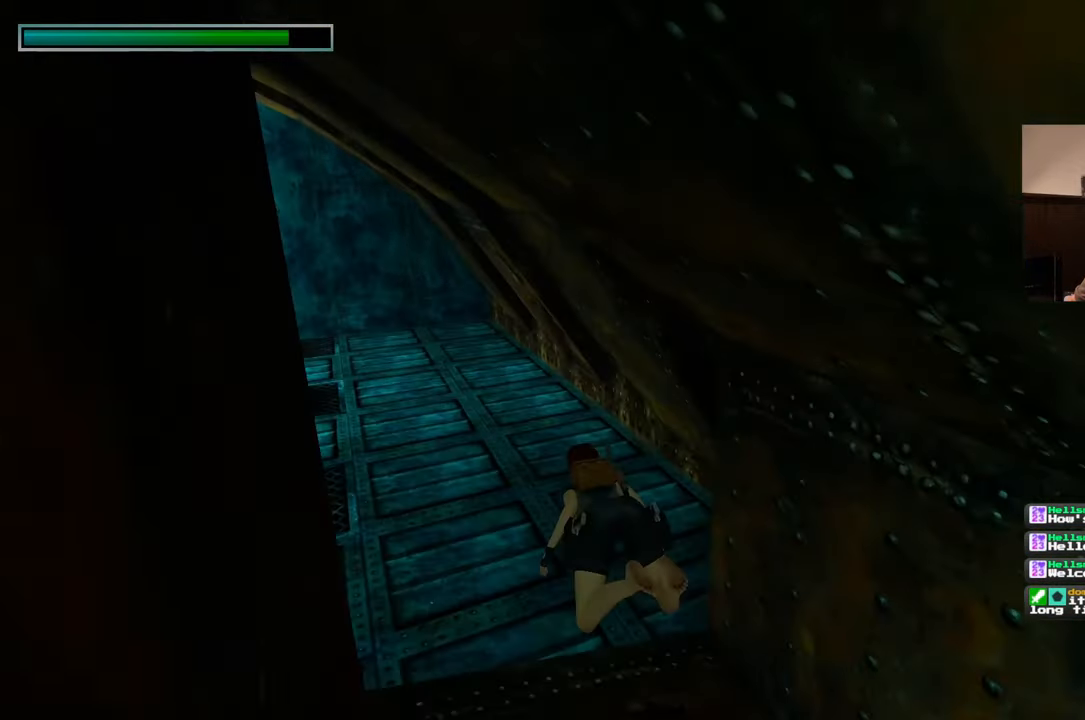
{"dt_ms": 500, "buttons": [], "left_stick": "up", "right_stick": "left", "events": [[133, "right_stick", "down-left"], [317, "right_stick", "left"]]}
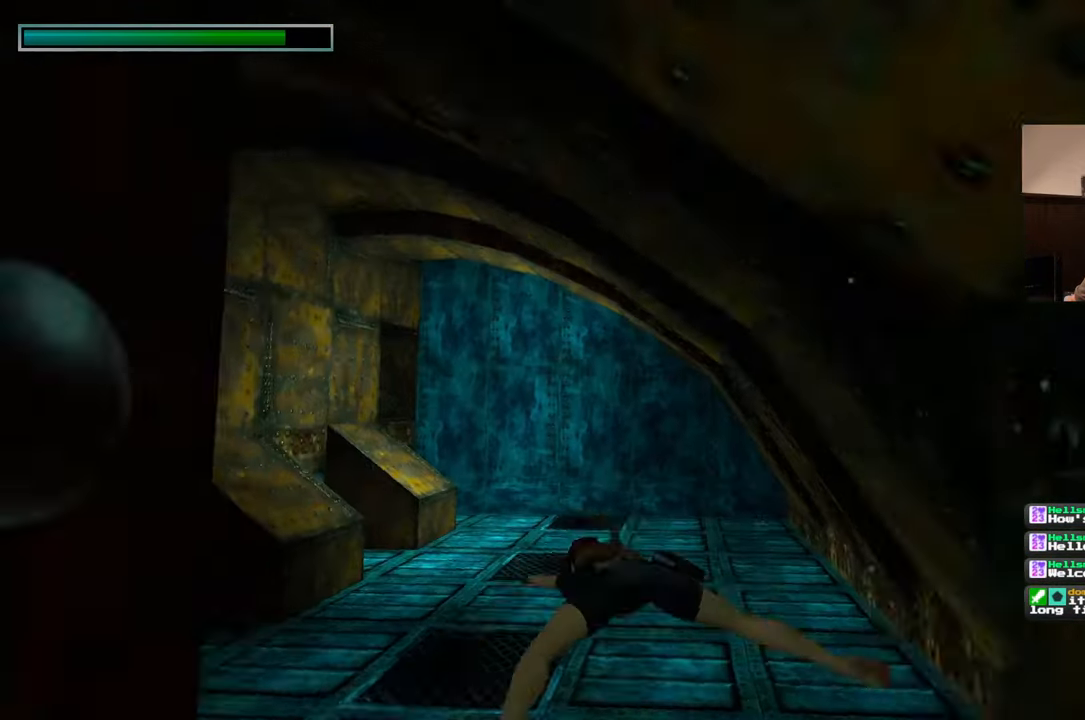
{"dt_ms": 500, "buttons": [], "left_stick": "up-right", "right_stick": "center", "events": [[200, "right_stick", "center"], [500, "left_stick", "up-right"]]}
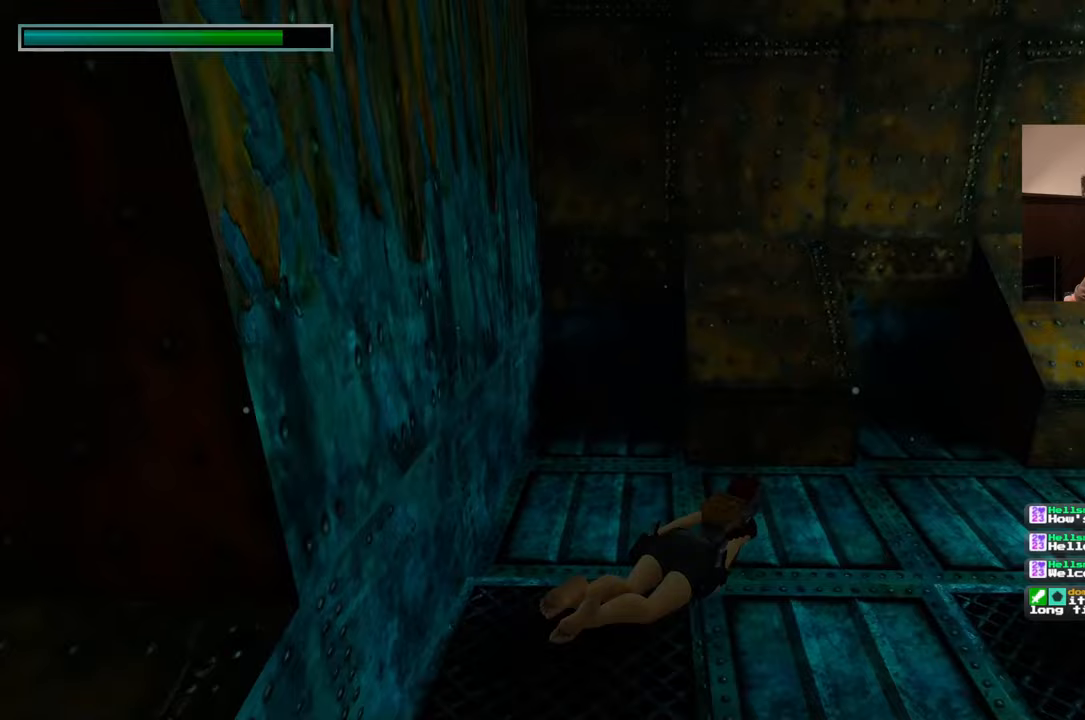
{"dt_ms": 500, "buttons": [], "left_stick": "up-right", "right_stick": "center", "events": [[50, "right_stick", "left"], [117, "right_stick", "up-left"], [217, "left_stick", "right"], [283, "right_stick", "center"], [367, "left_stick", "up-right"]]}
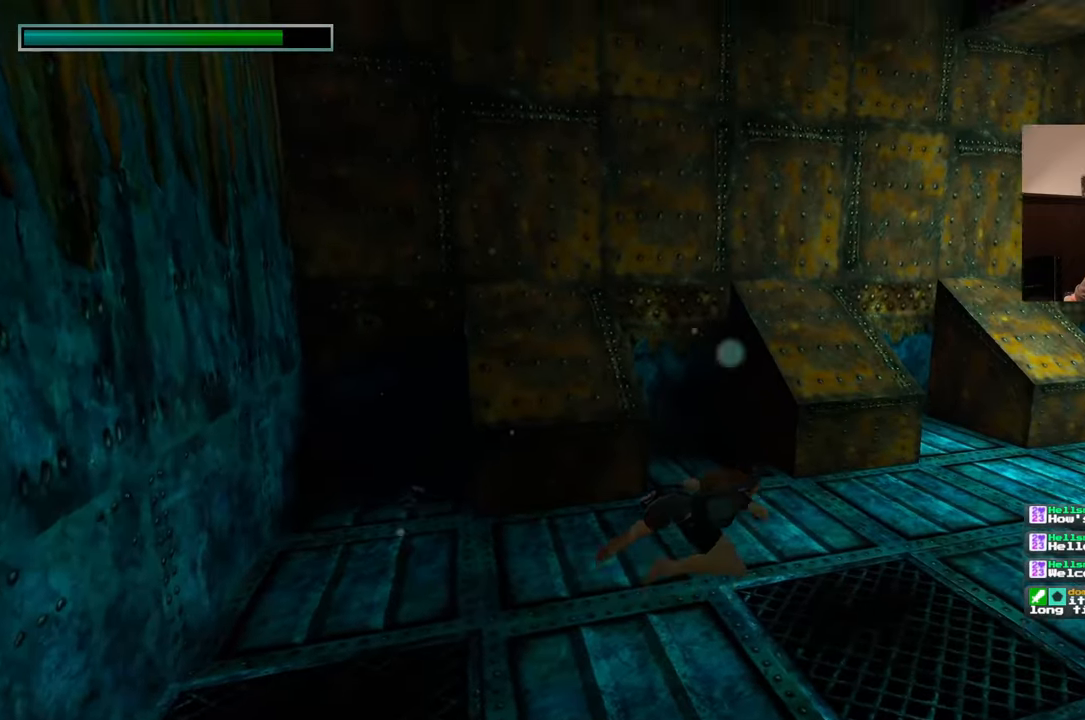
{"dt_ms": 1000, "buttons": [], "left_stick": "up-right", "right_stick": "center", "events": [[133, "right_stick", "up-right"], [267, "right_stick", "center"], [500, "right_stick", "down-right"], [717, "right_stick", "right"], [817, "right_stick", "center"]]}
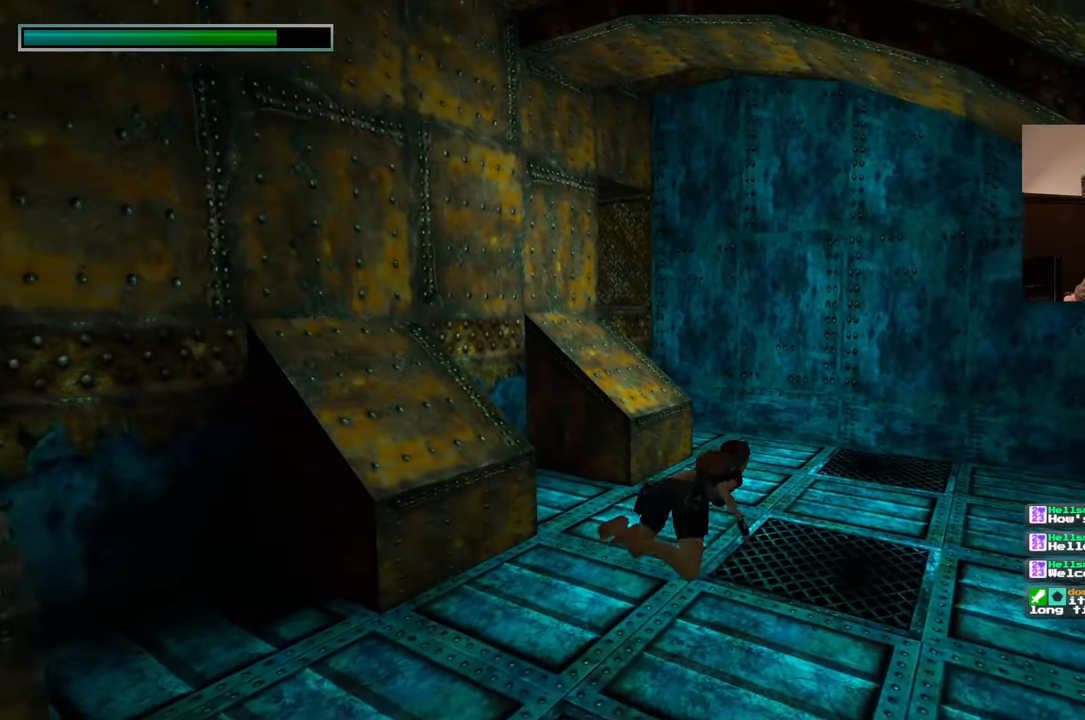
{"dt_ms": 1000, "buttons": [], "left_stick": "up", "right_stick": "left", "events": [[83, "right_stick", "right"], [217, "left_stick", "up"], [300, "right_stick", "center"], [500, "right_stick", "right"], [650, "right_stick", "center"], [883, "right_stick", "left"]]}
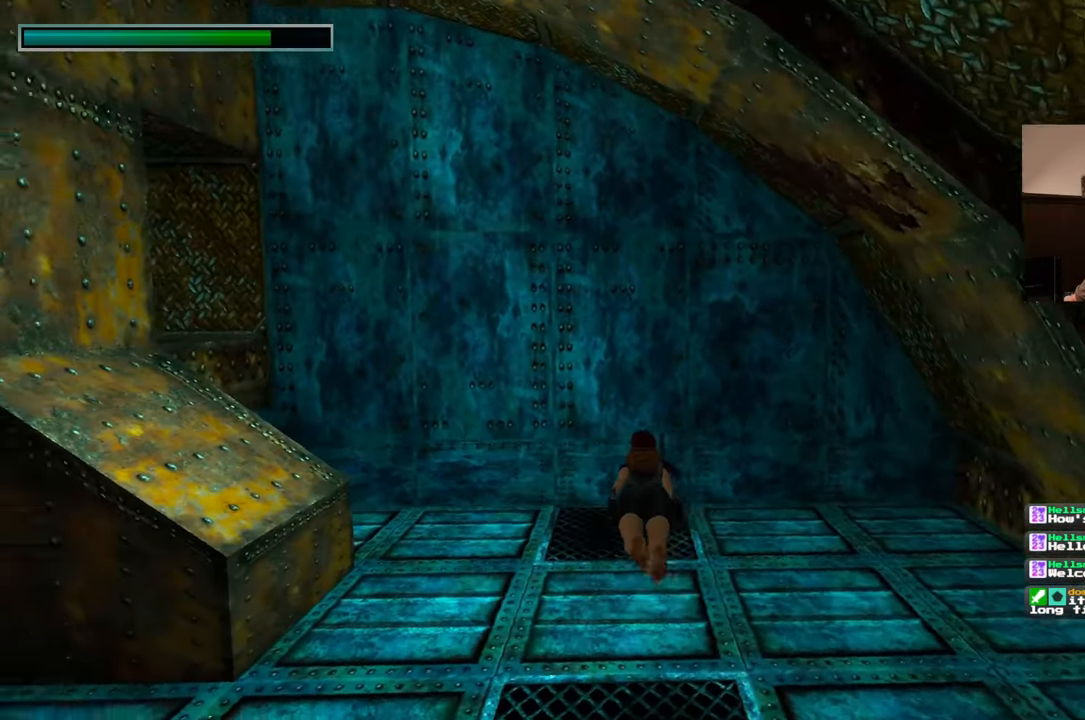
{"dt_ms": 500, "buttons": [], "left_stick": "up-right", "right_stick": "up-left", "events": [[217, "right_stick", "center"], [467, "right_stick", "up-left"], [483, "left_stick", "up-right"]]}
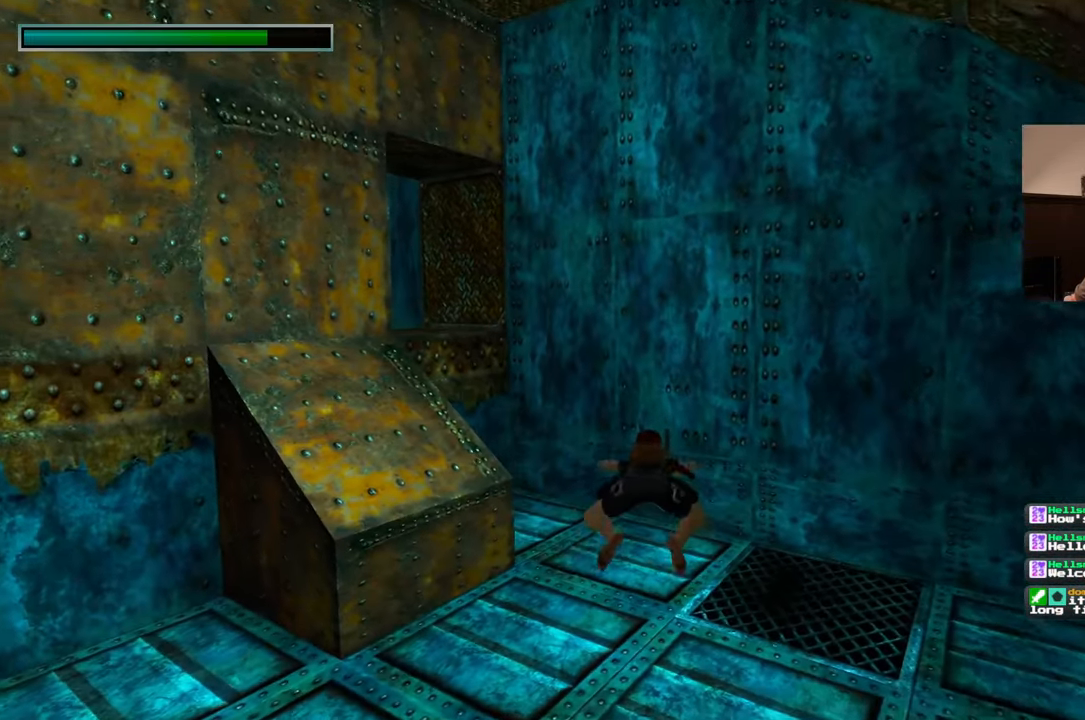
{"dt_ms": 500, "buttons": [], "left_stick": "up-right", "right_stick": "up-left", "events": []}
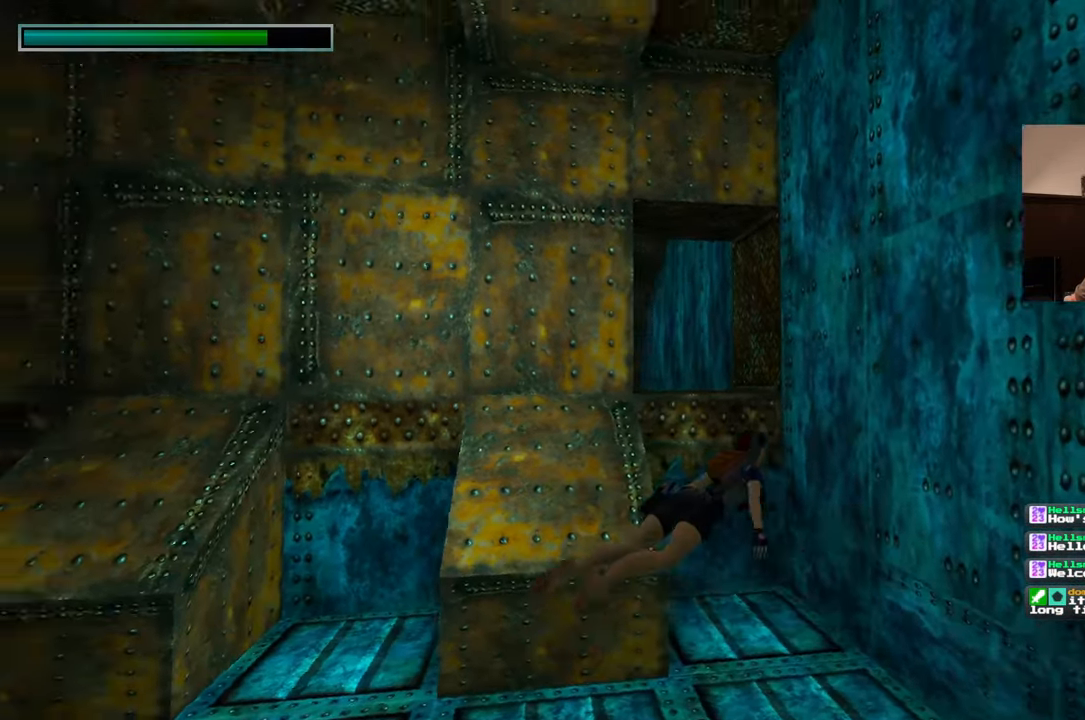
{"dt_ms": 500, "buttons": [], "left_stick": "up-right", "right_stick": "left", "events": [[33, "right_stick", "center"], [350, "right_stick", "left"]]}
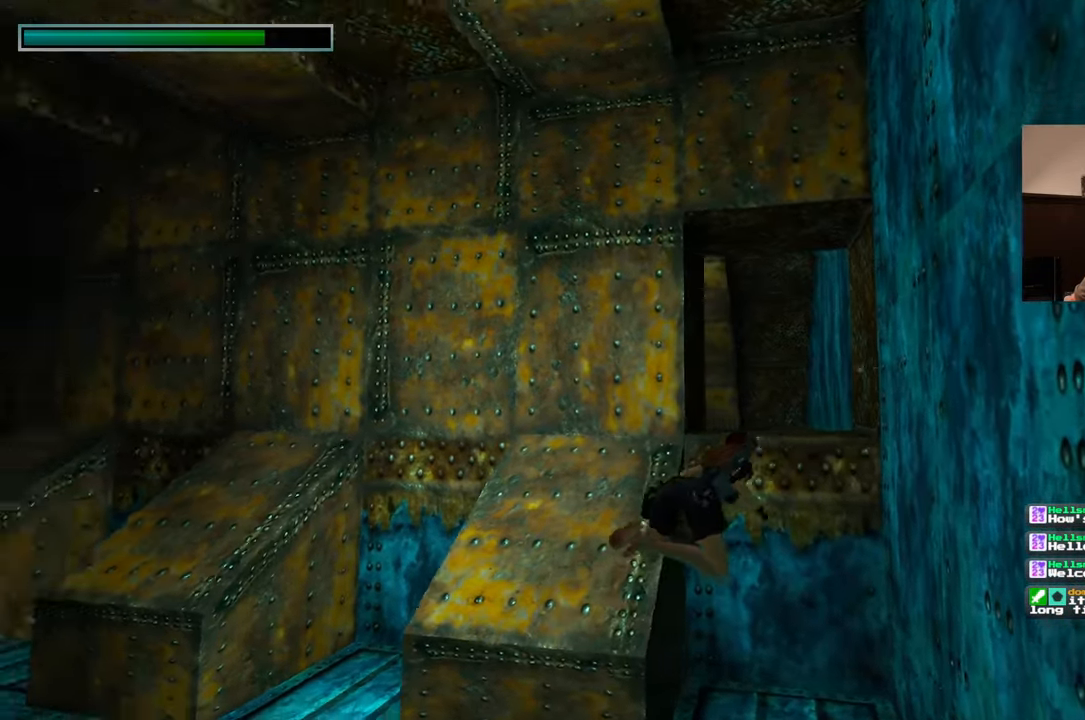
{"dt_ms": 500, "buttons": [], "left_stick": "right", "right_stick": "left", "events": [[367, "left_stick", "right"]]}
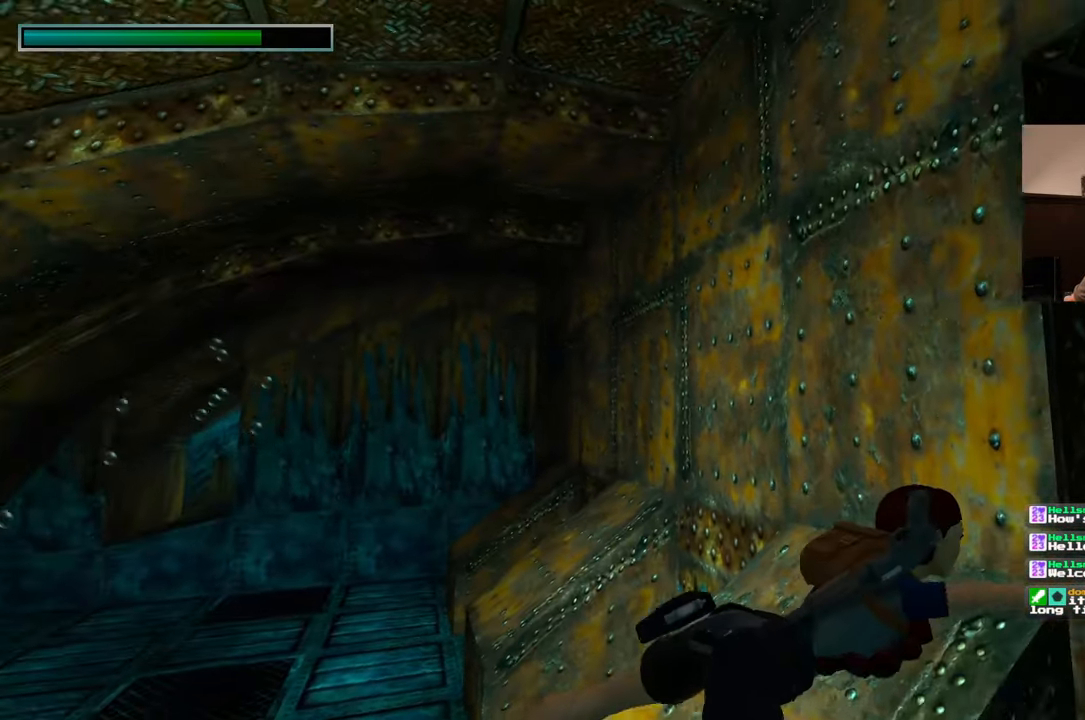
{"dt_ms": 1000, "buttons": [], "left_stick": "up-right", "right_stick": "center", "events": [[50, "right_stick", "center"], [417, "right_stick", "down-right"], [500, "left_stick", "up-right"], [717, "right_stick", "center"]]}
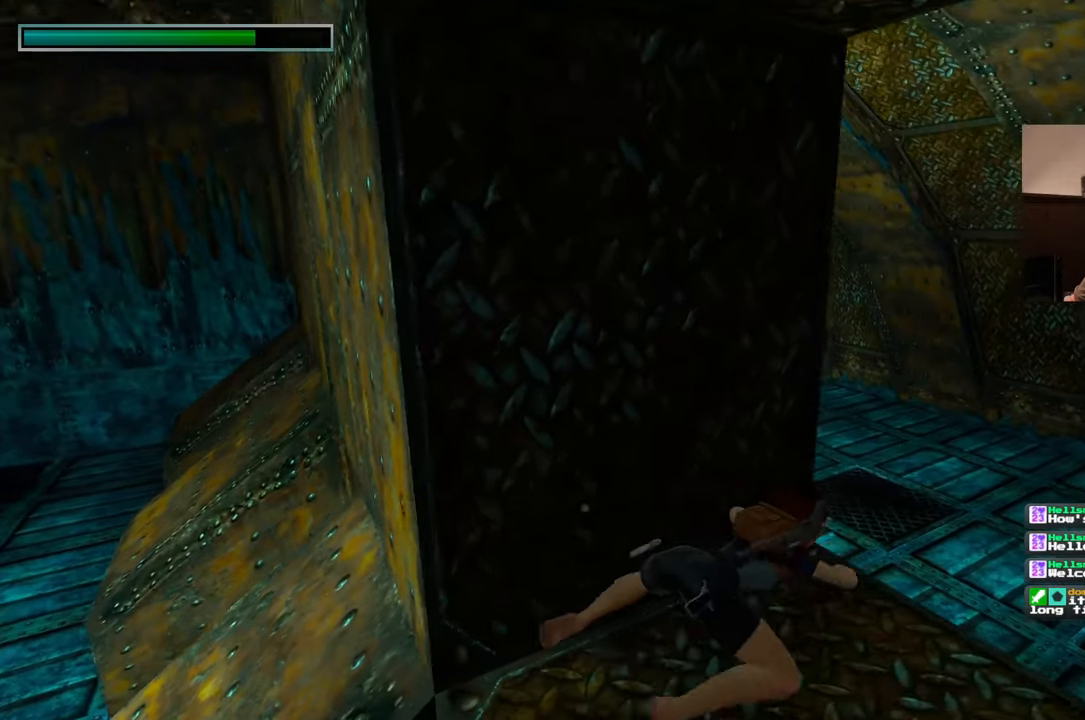
{"dt_ms": 500, "buttons": [], "left_stick": "up-right", "right_stick": "center", "events": [[67, "right_stick", "left"], [233, "left_stick", "right"], [367, "right_stick", "center"], [500, "left_stick", "up-right"]]}
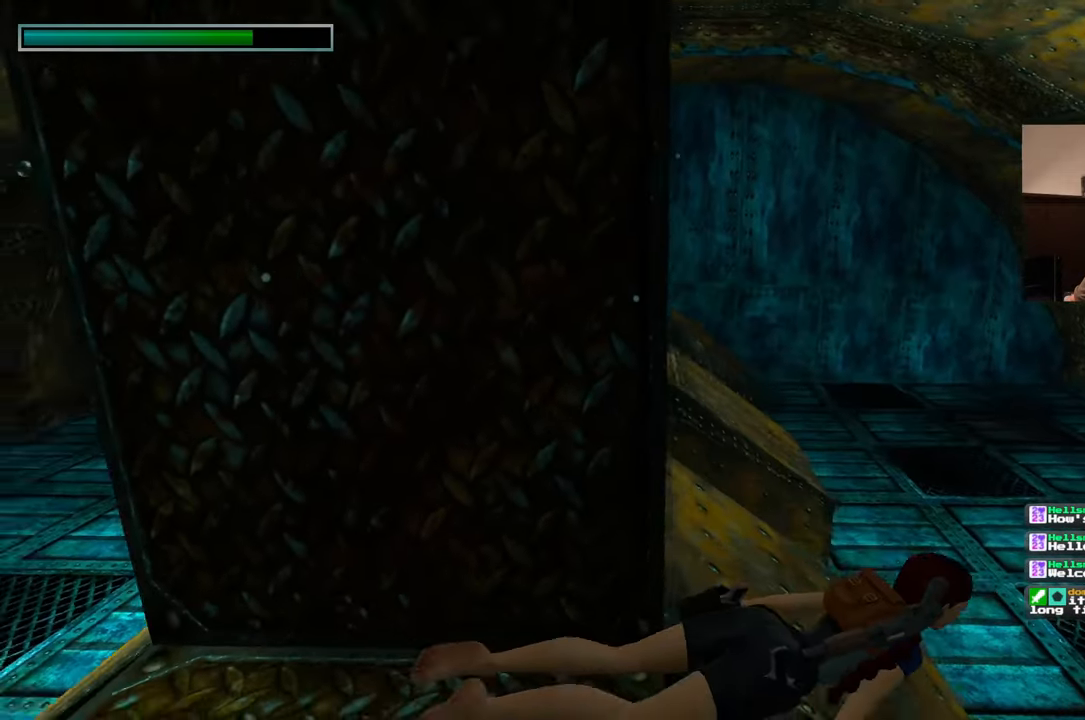
{"dt_ms": 500, "buttons": [], "left_stick": "up-right", "right_stick": "left", "events": [[500, "right_stick", "left"]]}
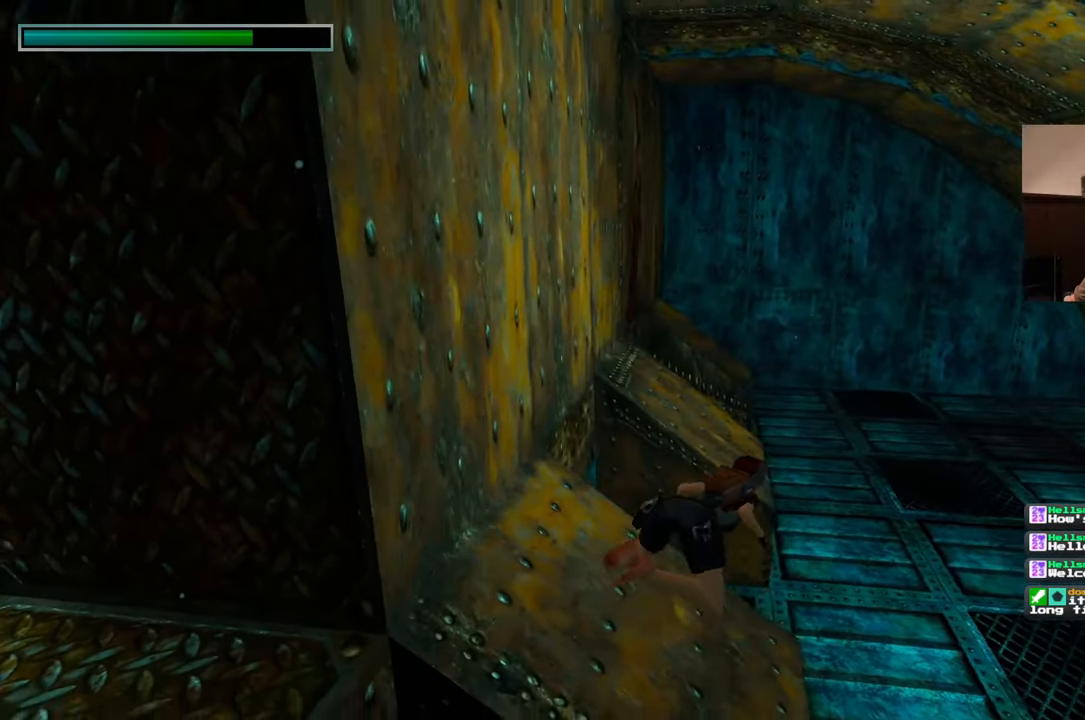
{"dt_ms": 500, "buttons": [], "left_stick": "up-right", "right_stick": "center", "events": [[133, "right_stick", "center"], [333, "right_stick", "left"], [483, "right_stick", "center"]]}
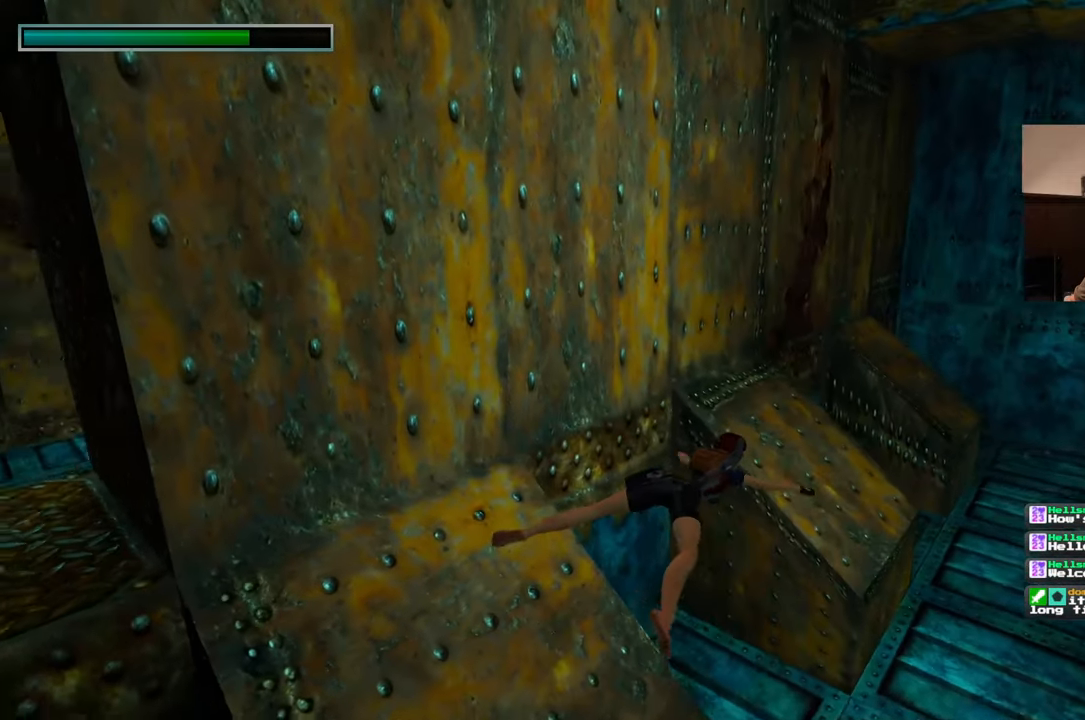
{"dt_ms": 500, "buttons": [], "left_stick": "up-right", "right_stick": "left", "events": [[417, "right_stick", "left"]]}
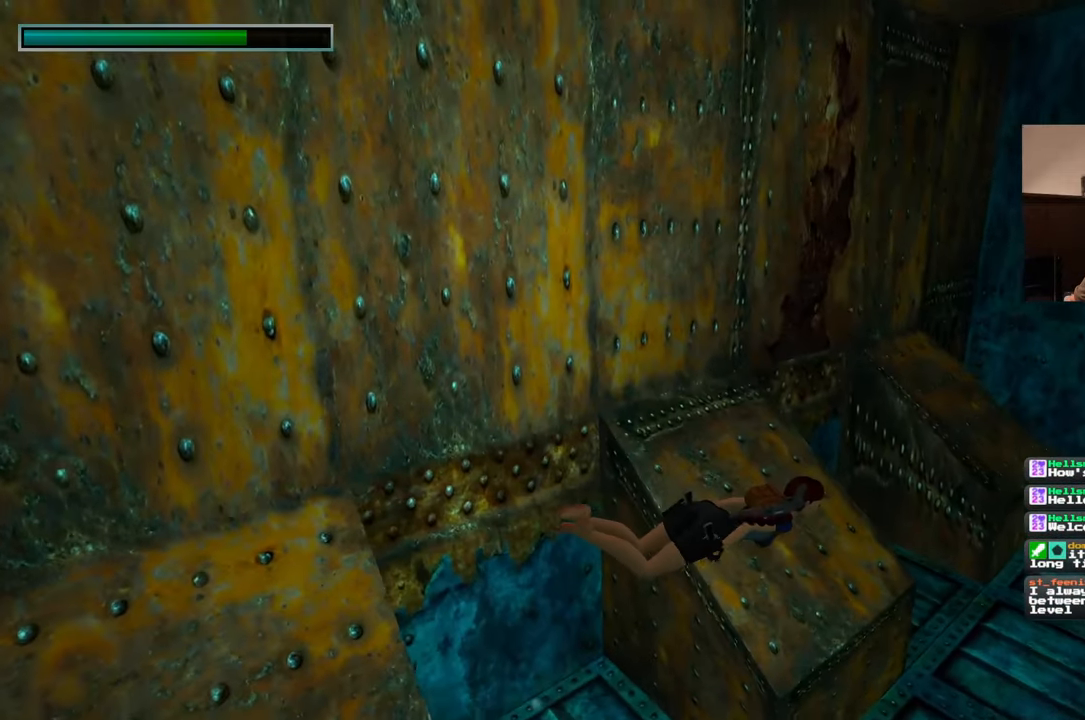
{"dt_ms": 500, "buttons": [], "left_stick": "up-right", "right_stick": "down-right", "events": [[17, "right_stick", "center"], [67, "left_stick", "right"], [383, "left_stick", "up-right"], [417, "right_stick", "down-right"]]}
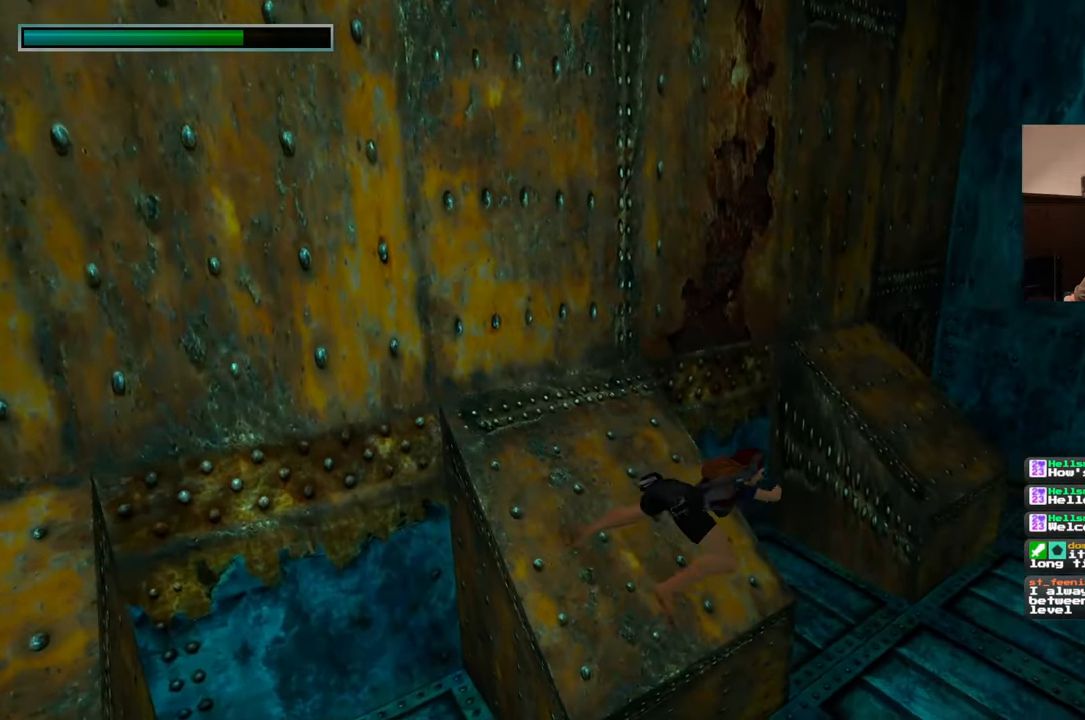
{"dt_ms": 500, "buttons": [], "left_stick": "up-right", "right_stick": "center", "events": [[117, "right_stick", "center"]]}
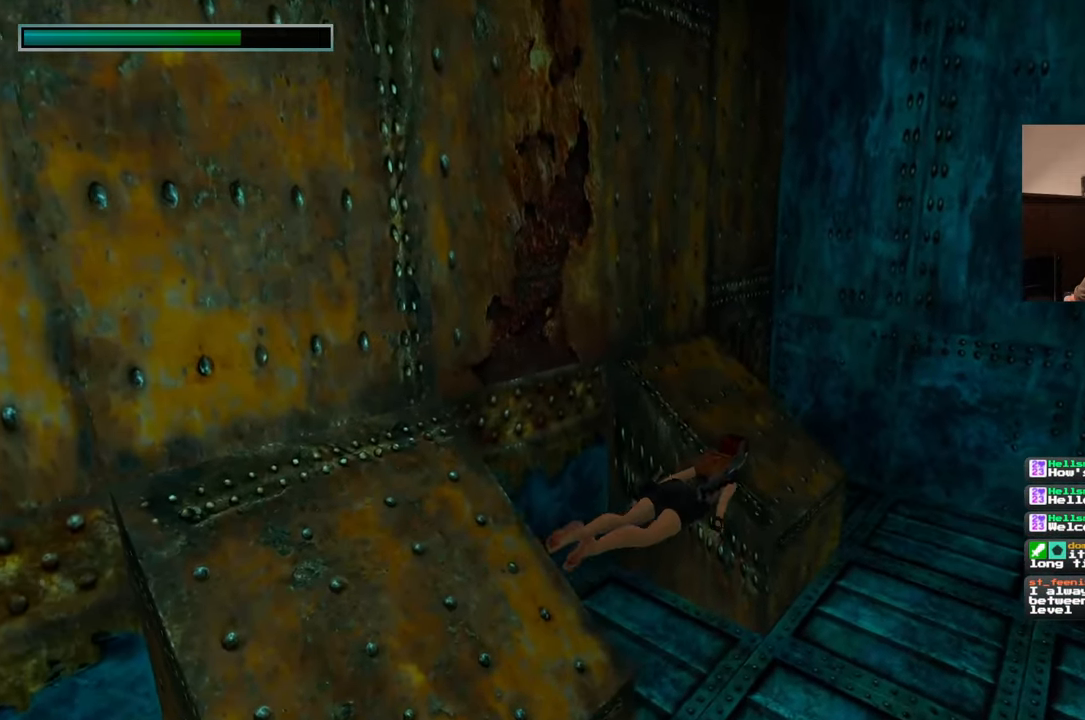
{"dt_ms": 500, "buttons": [], "left_stick": "up-right", "right_stick": "down-right", "events": [[283, "right_stick", "down-right"]]}
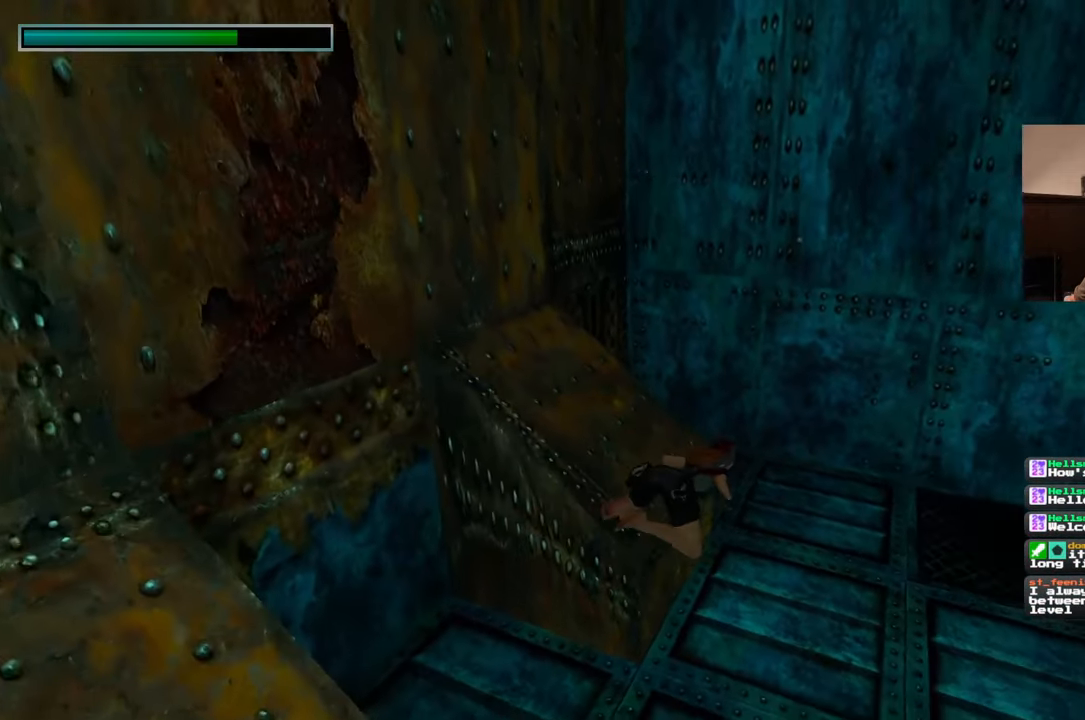
{"dt_ms": 500, "buttons": [], "left_stick": "up", "right_stick": "center", "events": [[283, "left_stick", "up"], [350, "right_stick", "center"]]}
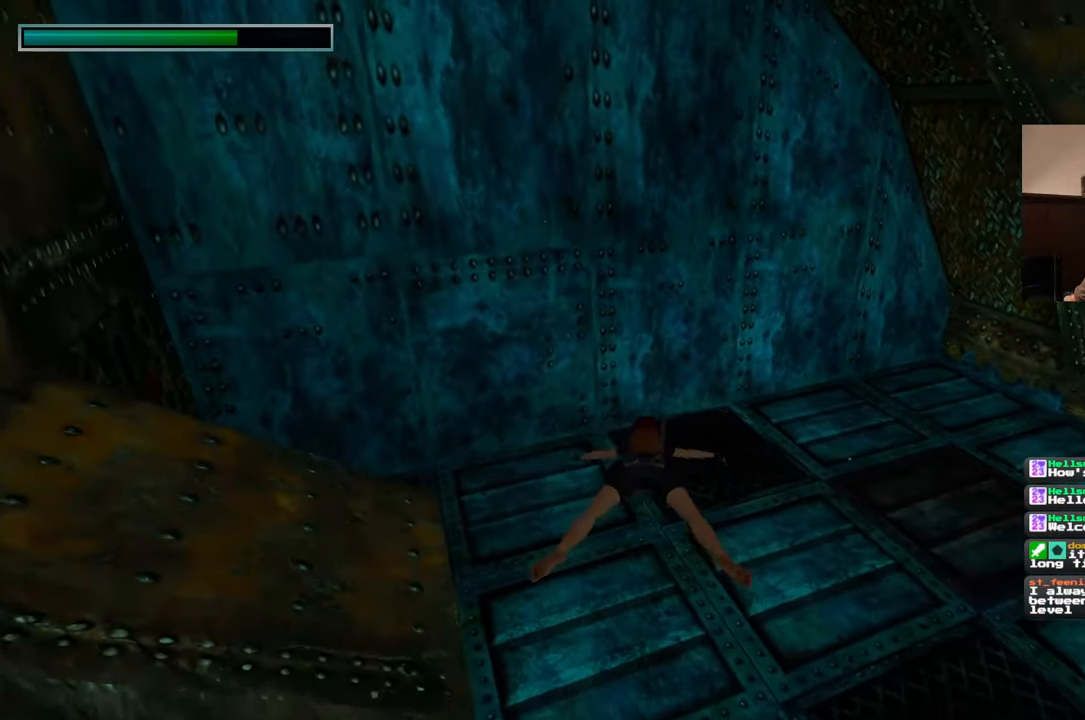
{"dt_ms": 500, "buttons": [], "left_stick": "up", "right_stick": "left", "events": [[50, "right_stick", "left"]]}
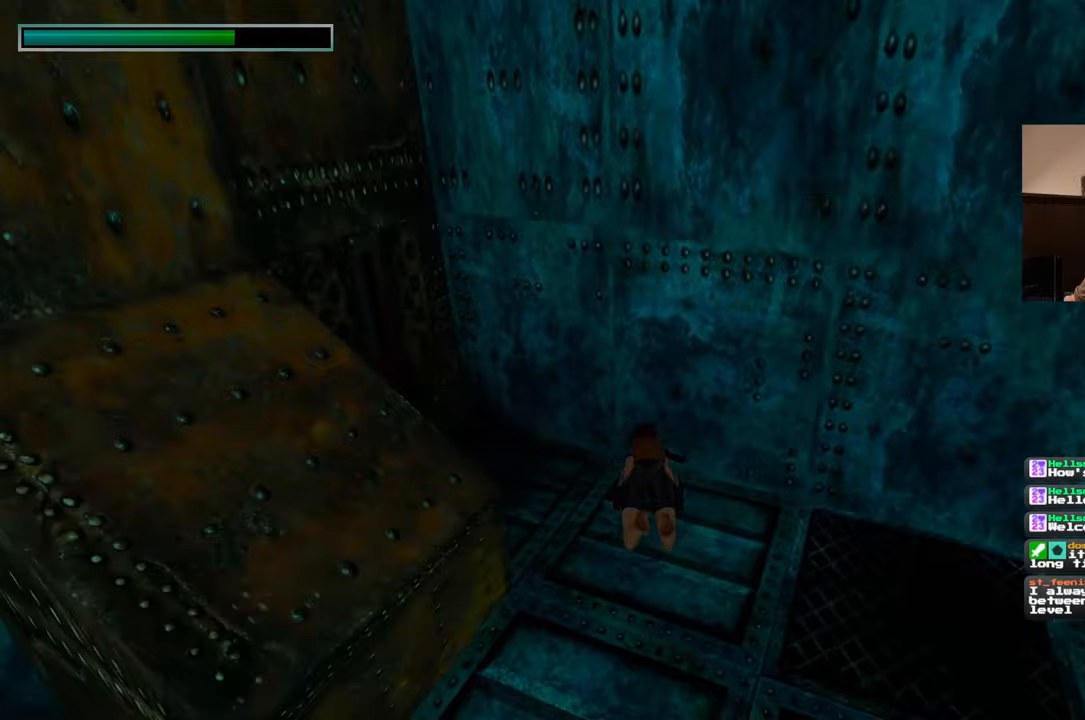
{"dt_ms": 500, "buttons": [], "left_stick": "up", "right_stick": "up-left", "events": [[167, "left_stick", "up-right"], [317, "right_stick", "center"], [400, "right_stick", "up-left"], [450, "left_stick", "up"]]}
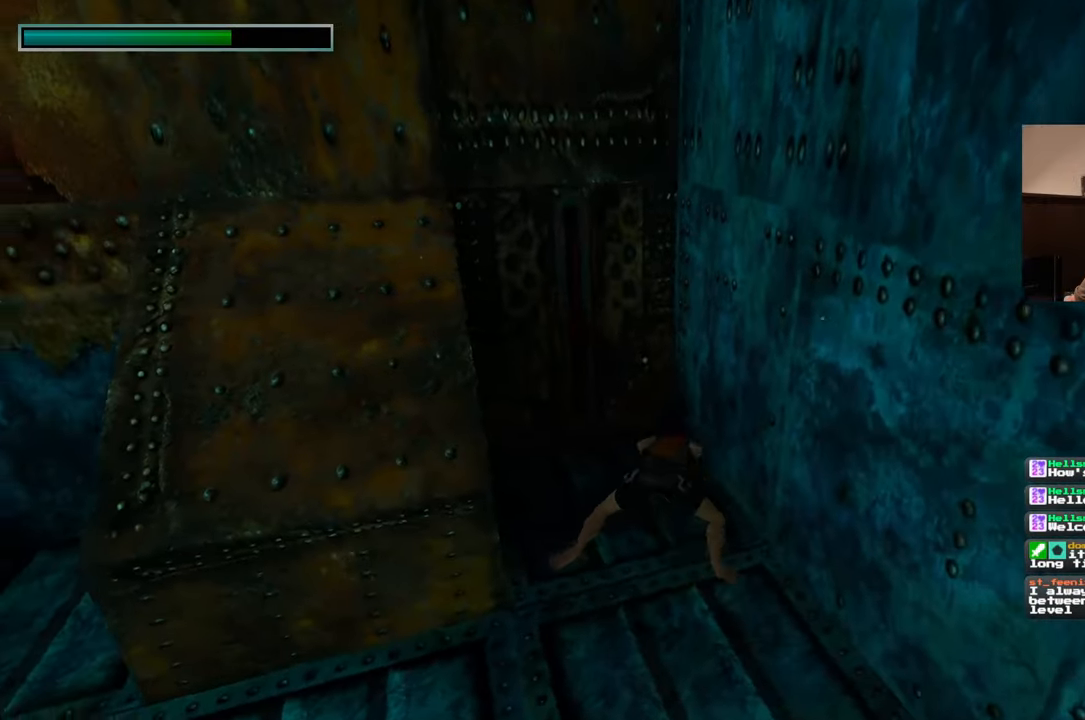
{"dt_ms": 500, "buttons": [], "left_stick": "up", "right_stick": "center", "events": [[150, "right_stick", "center"]]}
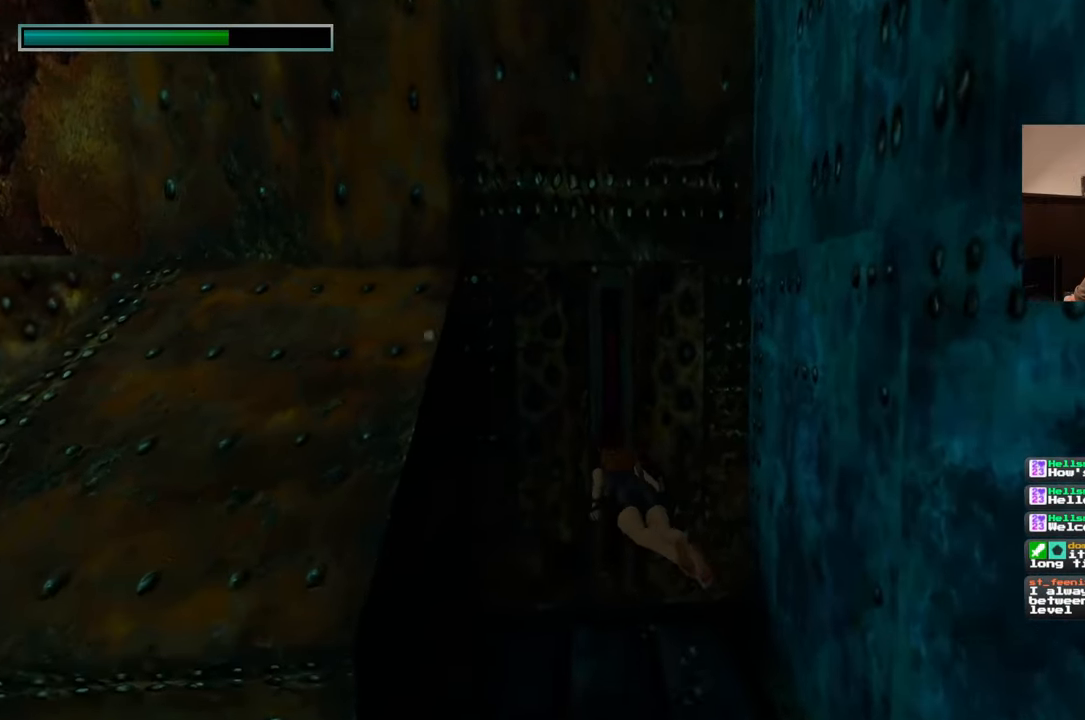
{"dt_ms": 1000, "buttons": [], "left_stick": "center", "right_stick": "left", "events": [[17, "left_stick", "center"], [967, "right_stick", "left"]]}
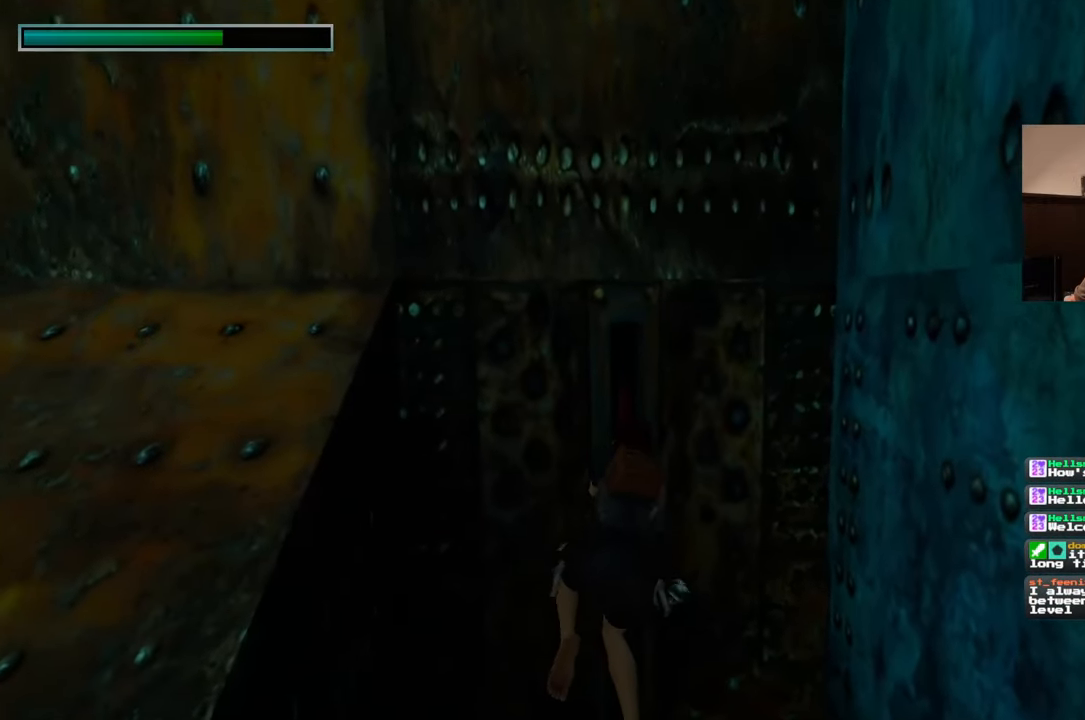
{"dt_ms": 500, "buttons": [], "left_stick": "center", "right_stick": "down-left", "events": [[133, "left_stick", "down-left"], [483, "left_stick", "center"], [500, "right_stick", "down-left"]]}
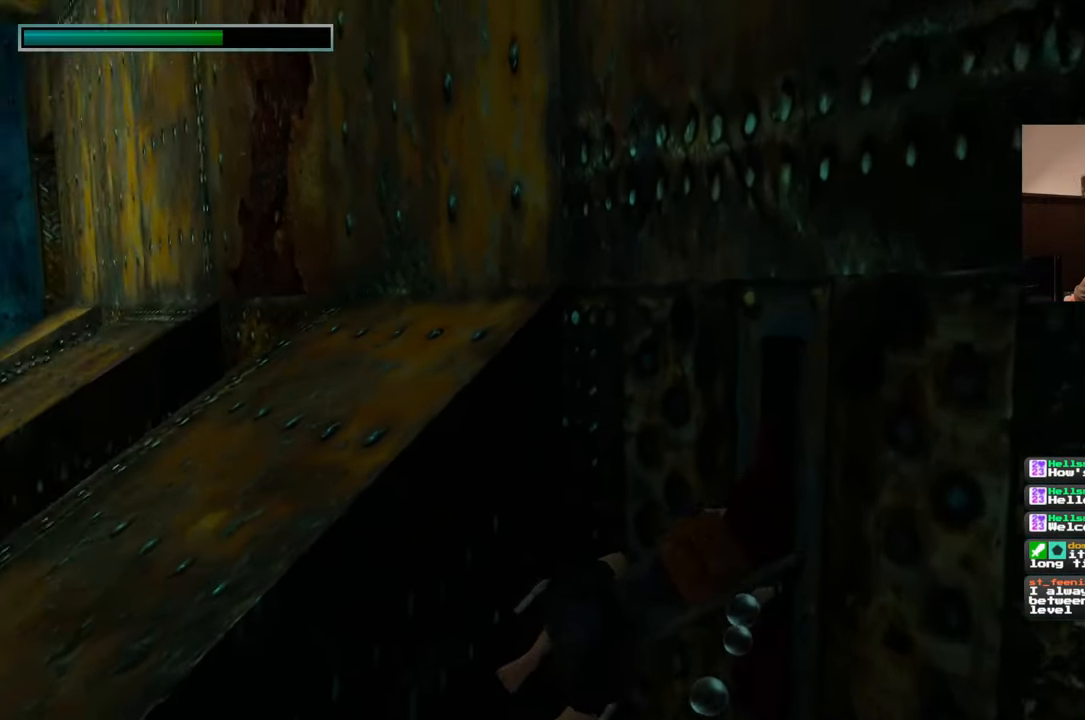
{"dt_ms": 1000, "buttons": [], "left_stick": "center", "right_stick": "up-left", "events": [[483, "right_stick", "left"], [617, "right_stick", "center"], [900, "right_stick", "up-left"]]}
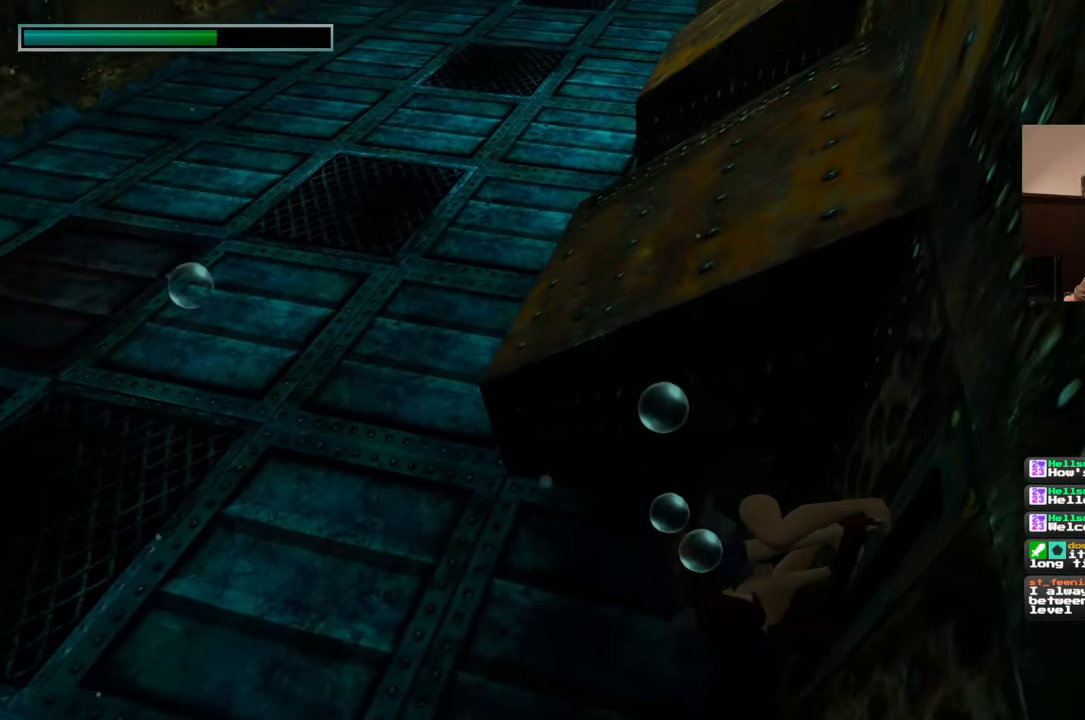
{"dt_ms": 500, "buttons": [], "left_stick": "up-left", "right_stick": "center", "events": [[150, "right_stick", "up"], [267, "right_stick", "center"], [383, "left_stick", "up-left"]]}
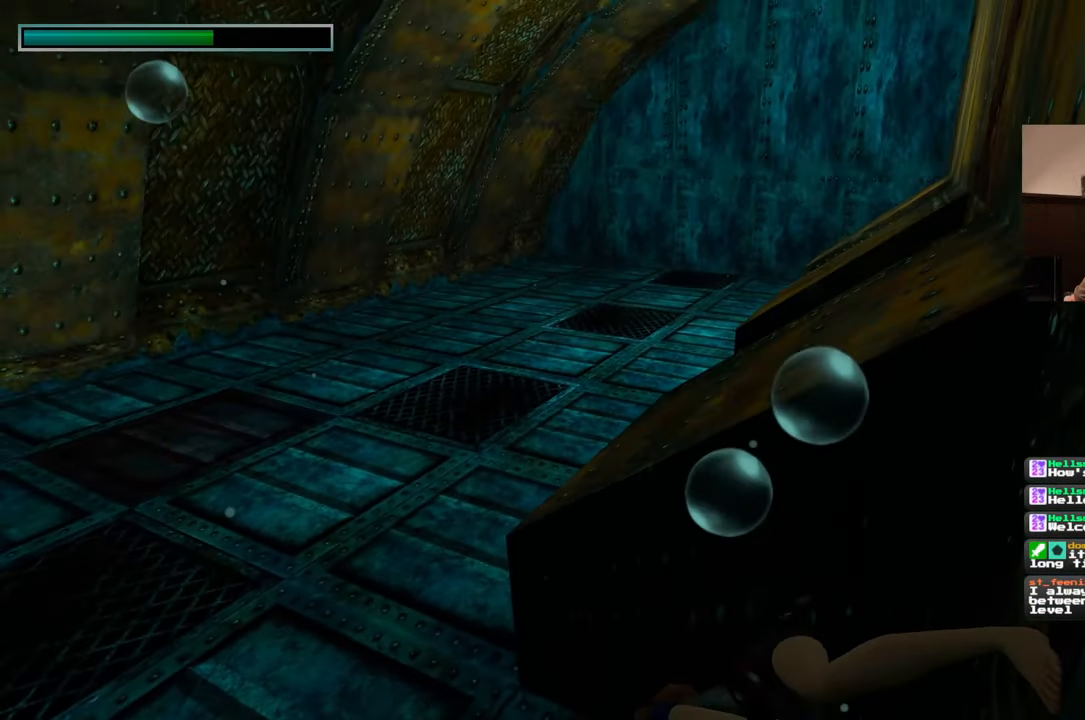
{"dt_ms": 500, "buttons": [], "left_stick": "center", "right_stick": "center", "events": [[233, "left_stick", "center"]]}